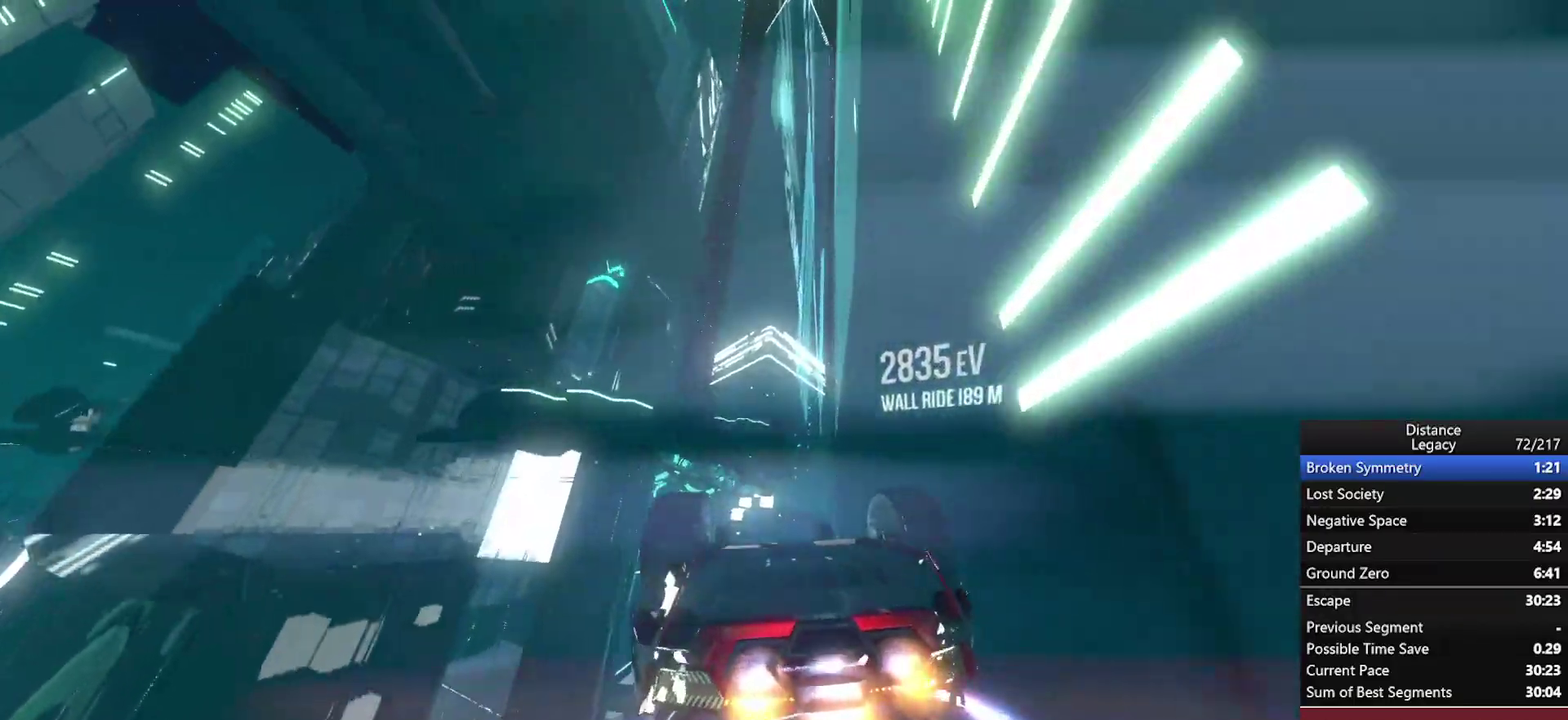
Gameplay with a controller (Xbox layout); each line is a JSON object with the inputs held at the frame after it. "events" lists button and stick changes between this image and that frame as [ms after this image, input, new state], when the widget could be followed in between. Not read: L1 R1.
{"buttons": [], "left_stick": "center", "right_stick": "center", "events": [[33, "right_stick", "left"], [117, "right_stick", "center"], [250, "right_stick", "up-right"], [350, "right_stick", "center"]]}
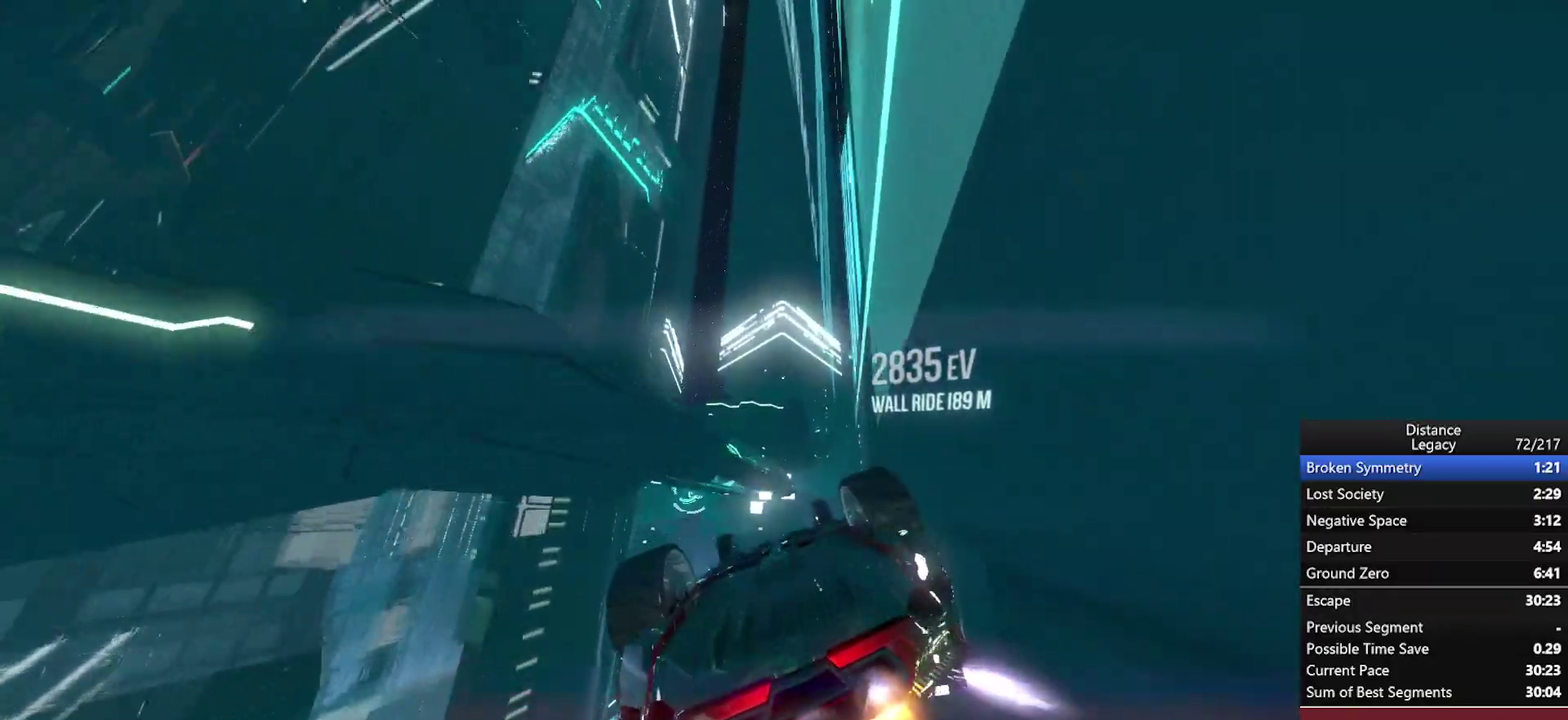
{"buttons": [], "left_stick": "center", "right_stick": "left", "events": [[267, "right_stick", "up"], [317, "right_stick", "center"], [450, "right_stick", "left"]]}
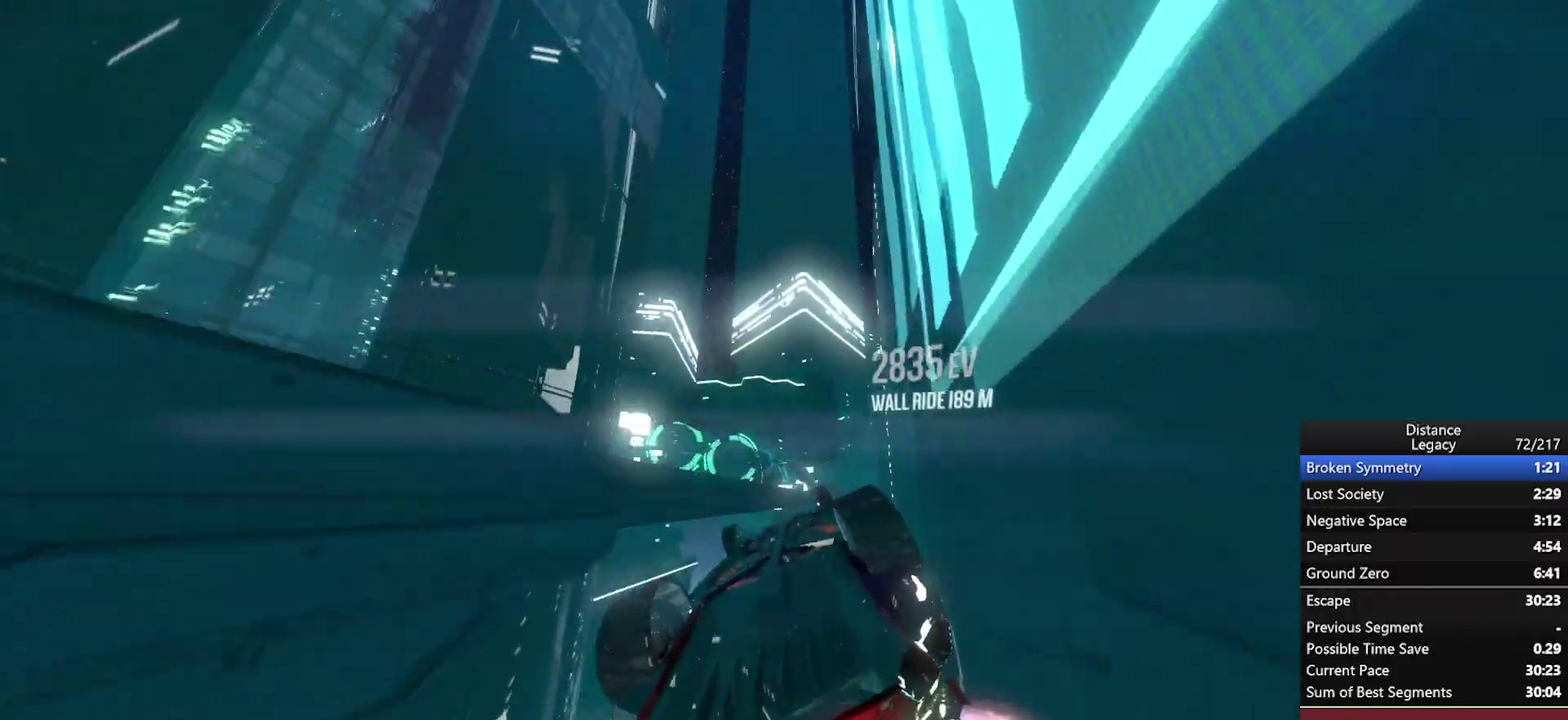
{"buttons": [], "left_stick": "center", "right_stick": "right", "events": [[467, "right_stick", "right"]]}
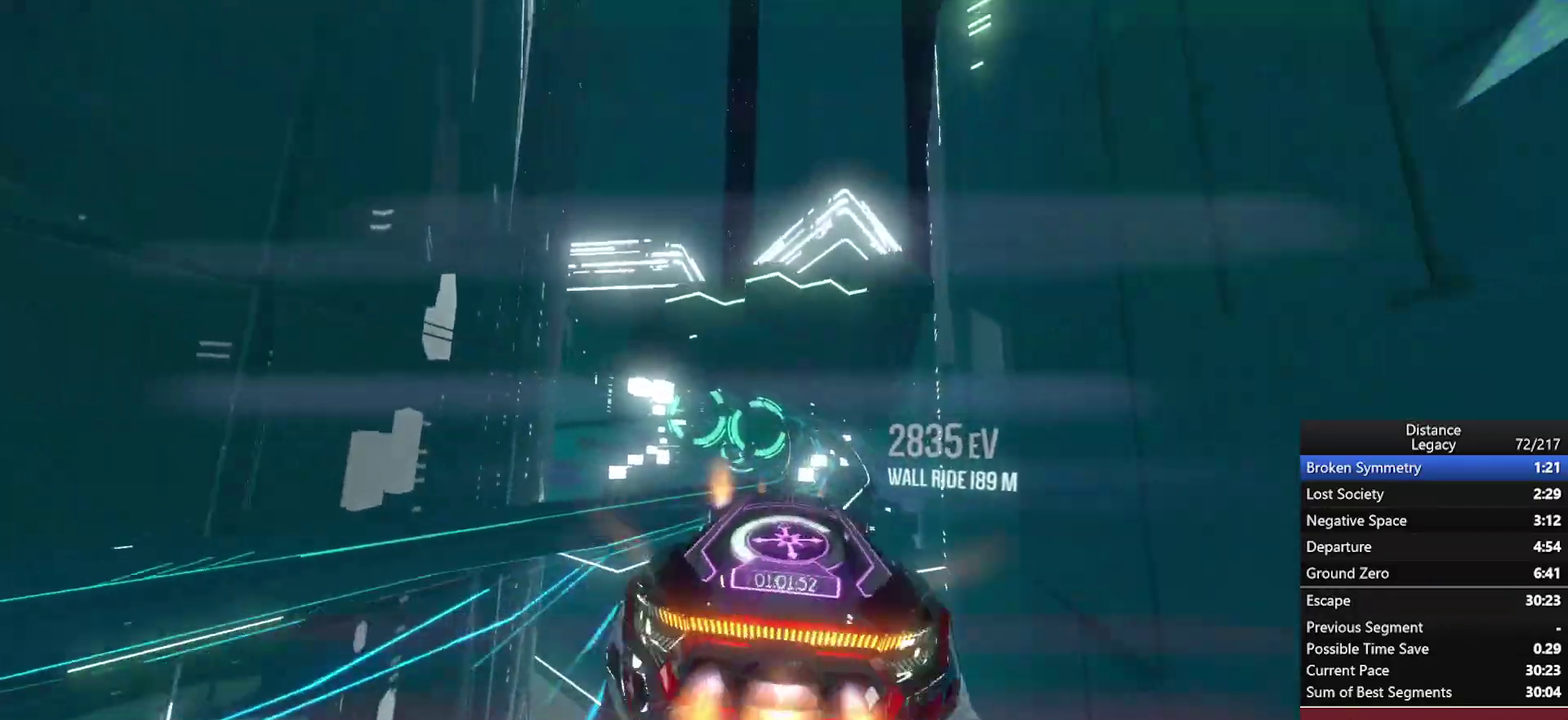
{"buttons": [], "left_stick": "center", "right_stick": "center", "events": [[300, "right_stick", "center"]]}
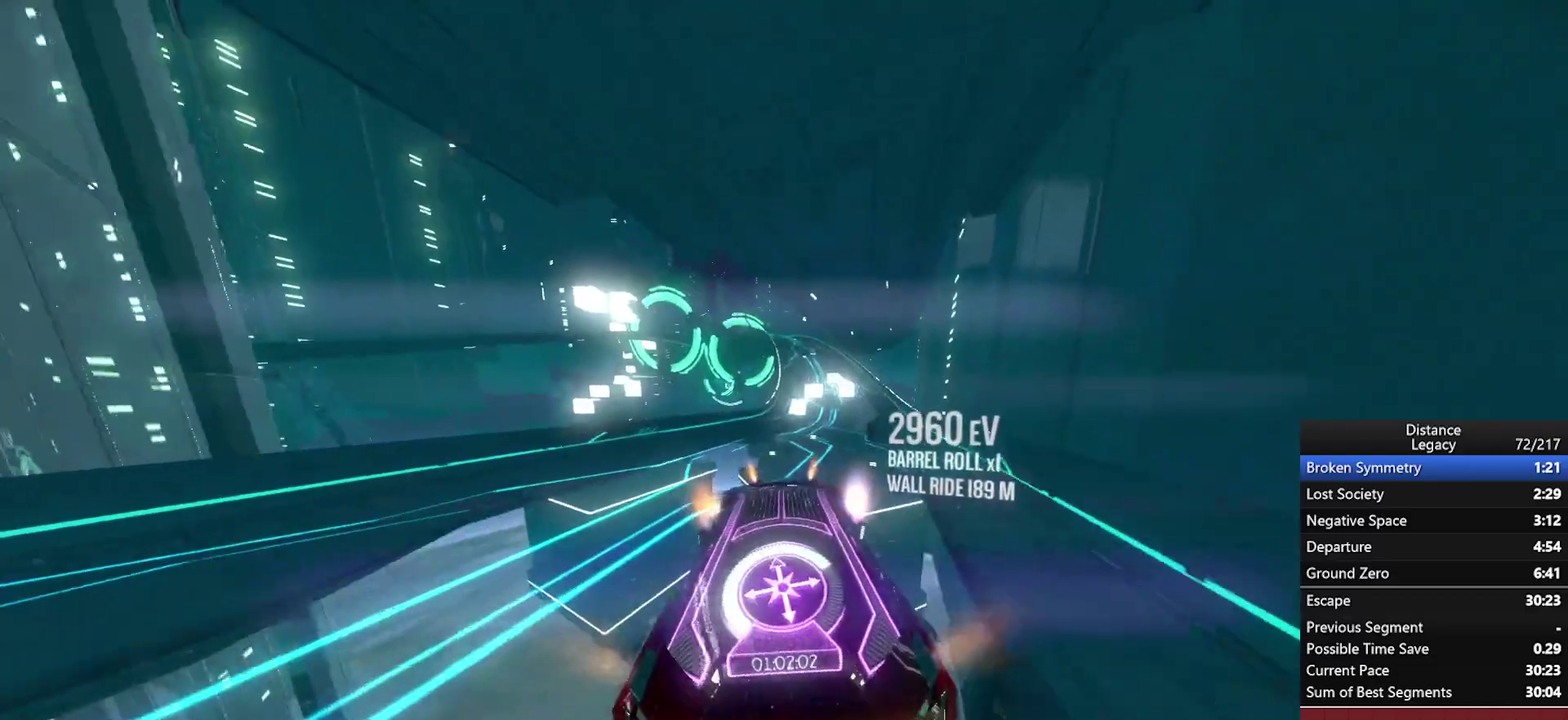
{"buttons": [], "left_stick": "center", "right_stick": "center", "events": [[167, "left_stick", "up-right"], [267, "left_stick", "center"]]}
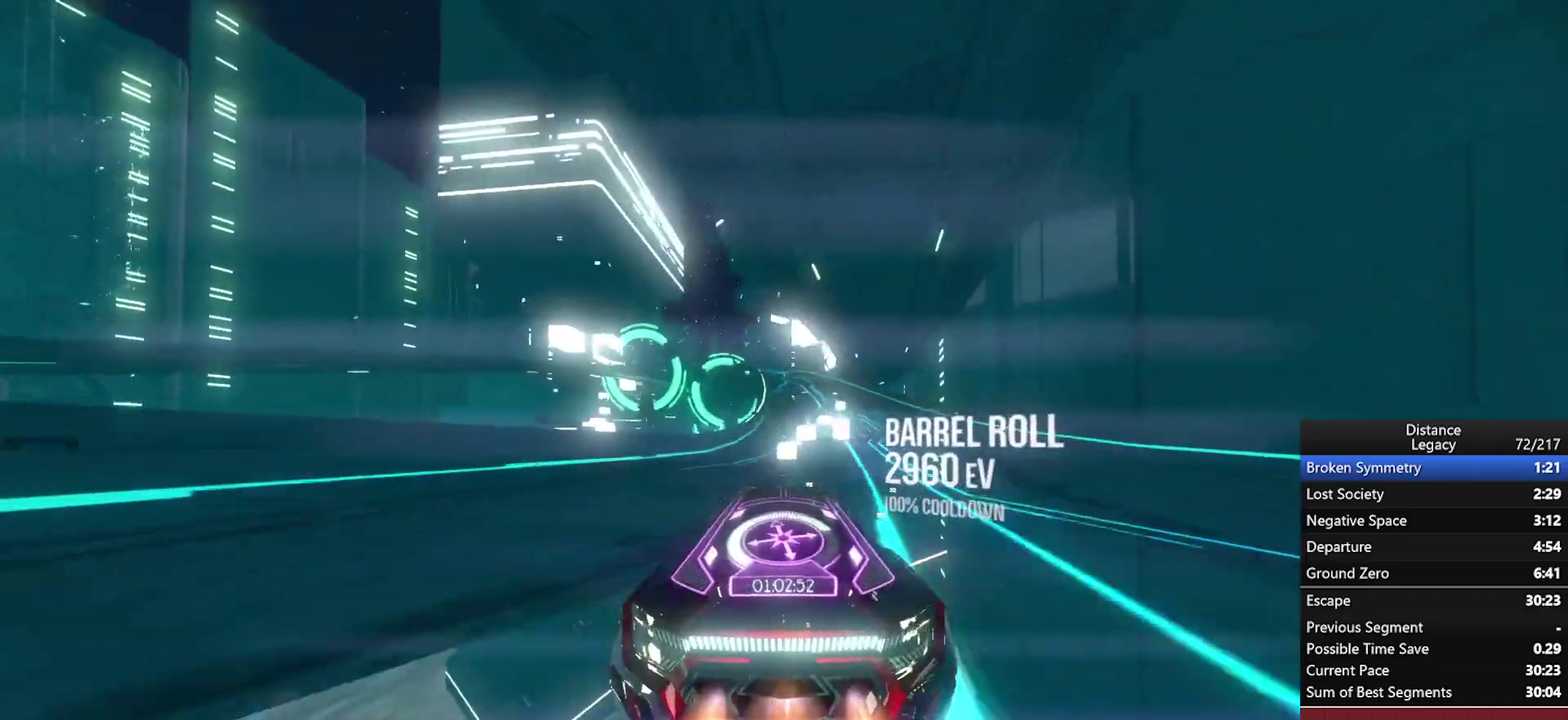
{"buttons": [], "left_stick": "center", "right_stick": "center", "events": []}
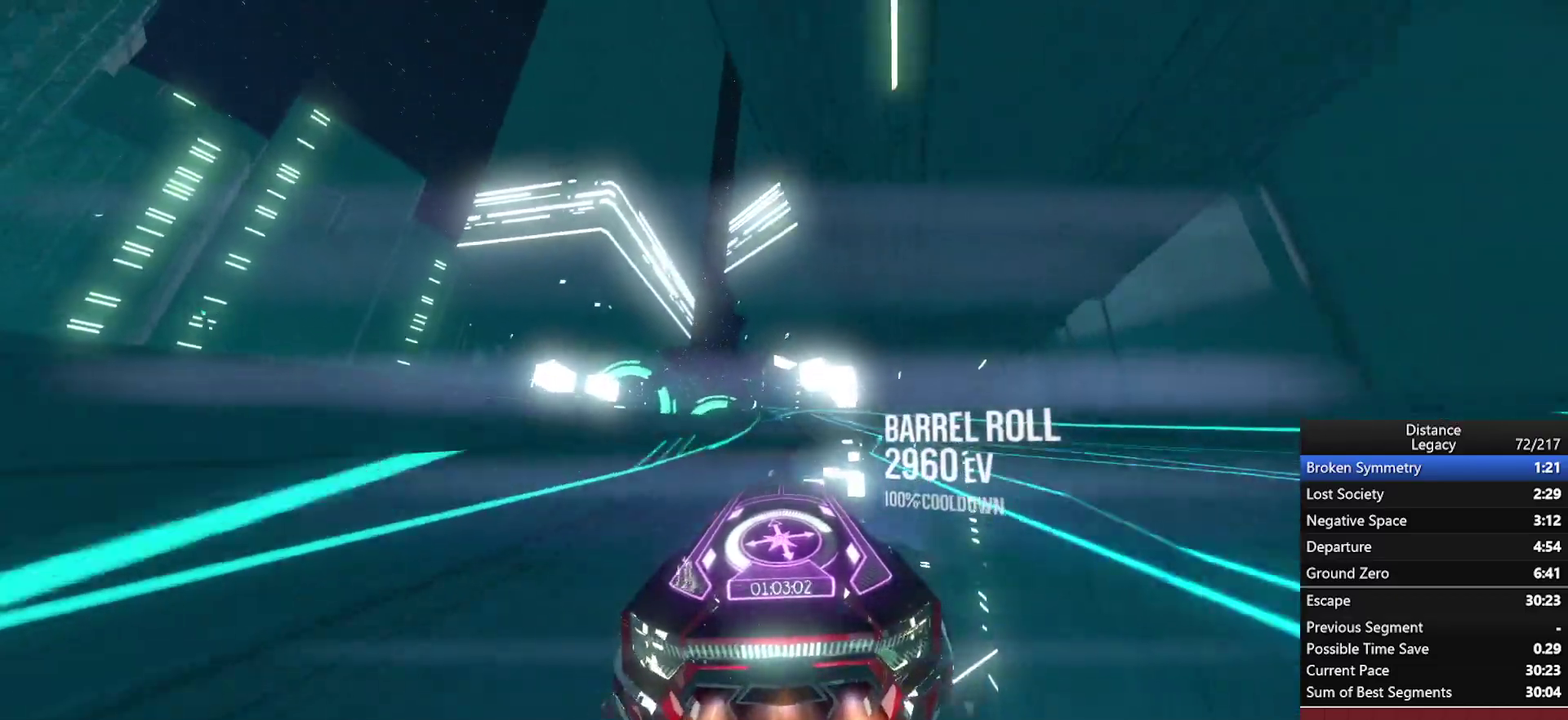
{"buttons": [], "left_stick": "down-left", "right_stick": "center", "events": [[500, "left_stick", "down-left"]]}
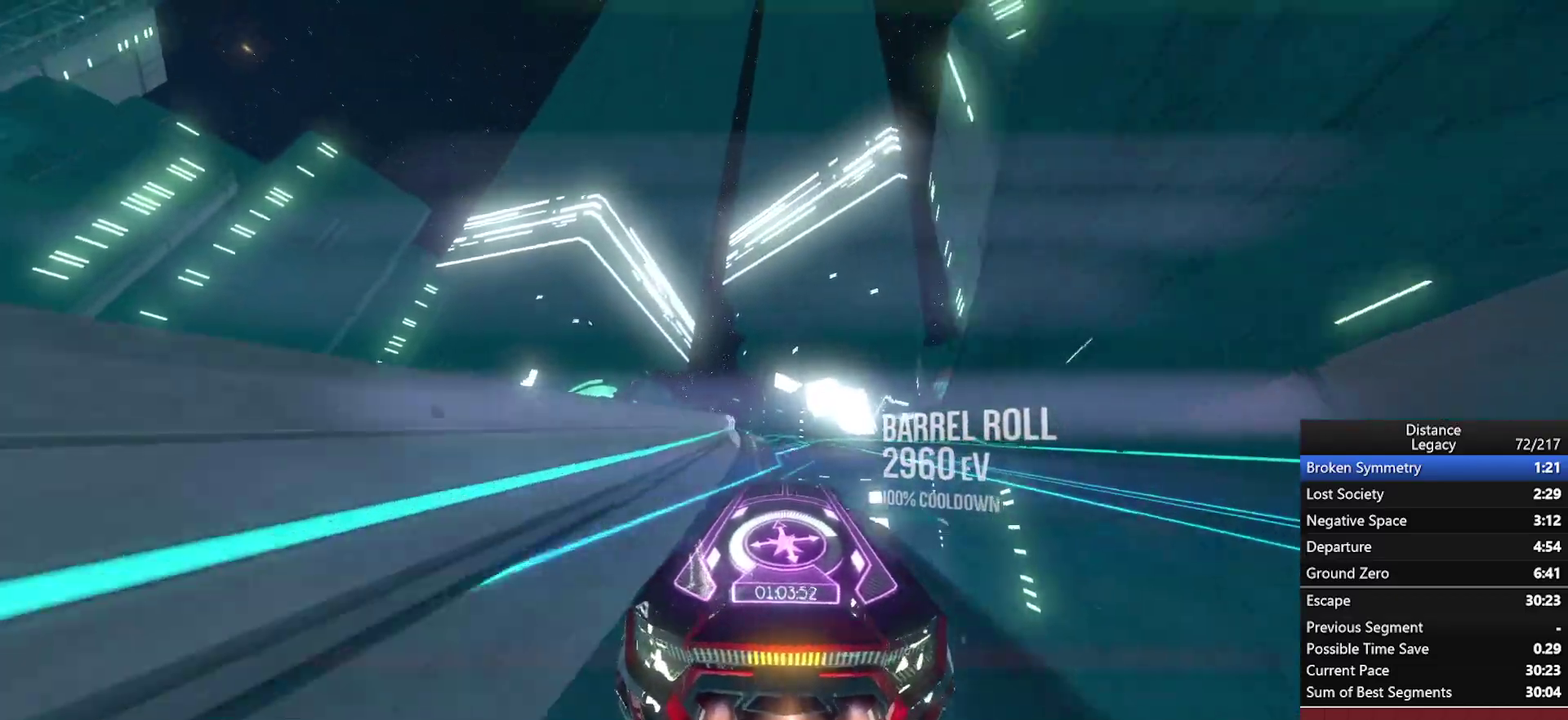
{"buttons": [], "left_stick": "center", "right_stick": "center", "events": [[117, "left_stick", "center"], [200, "left_stick", "down-left"], [333, "left_stick", "center"]]}
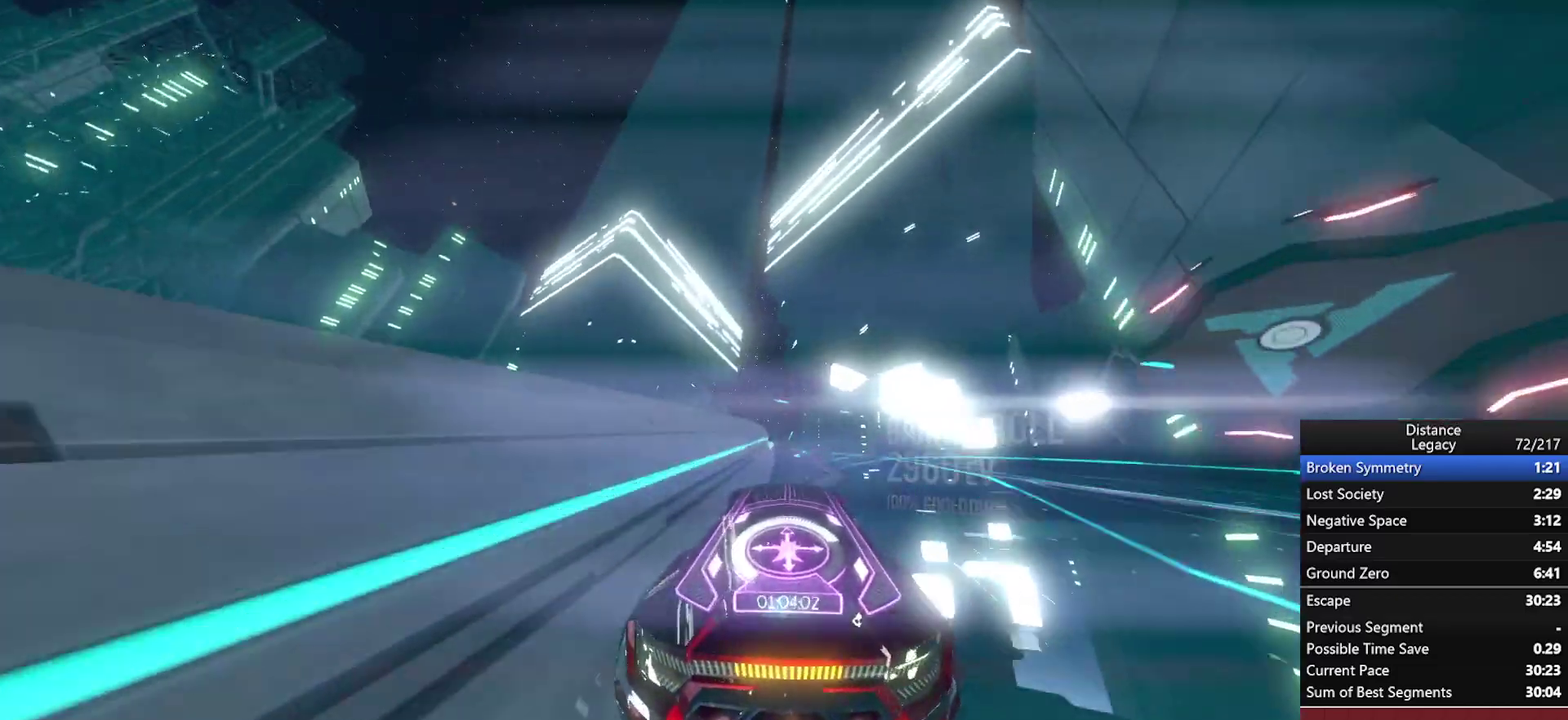
{"buttons": [], "left_stick": "center", "right_stick": "center", "events": [[383, "left_stick", "down-left"], [500, "left_stick", "center"]]}
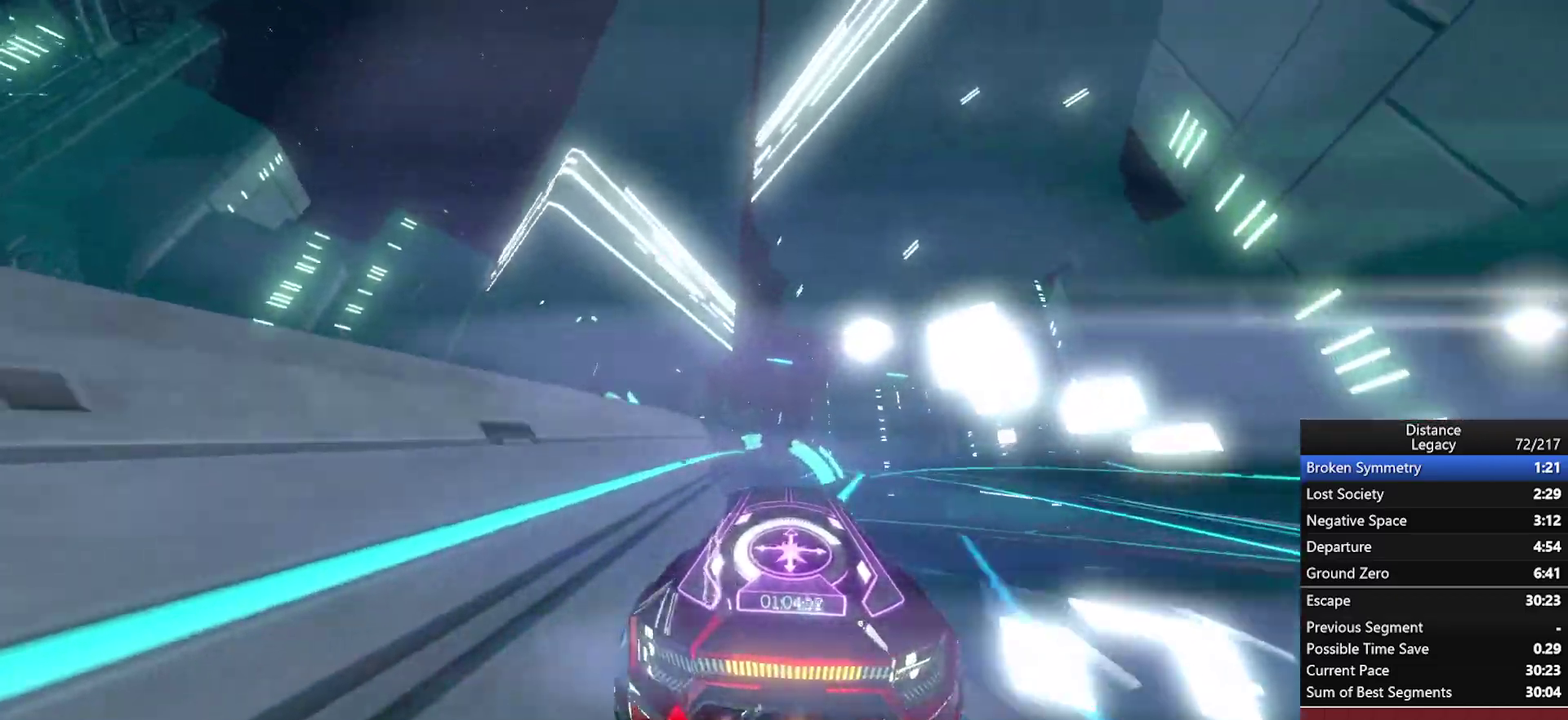
{"buttons": [], "left_stick": "center", "right_stick": "center", "events": [[117, "left_stick", "down-left"], [250, "left_stick", "center"], [383, "left_stick", "down-left"], [433, "left_stick", "center"]]}
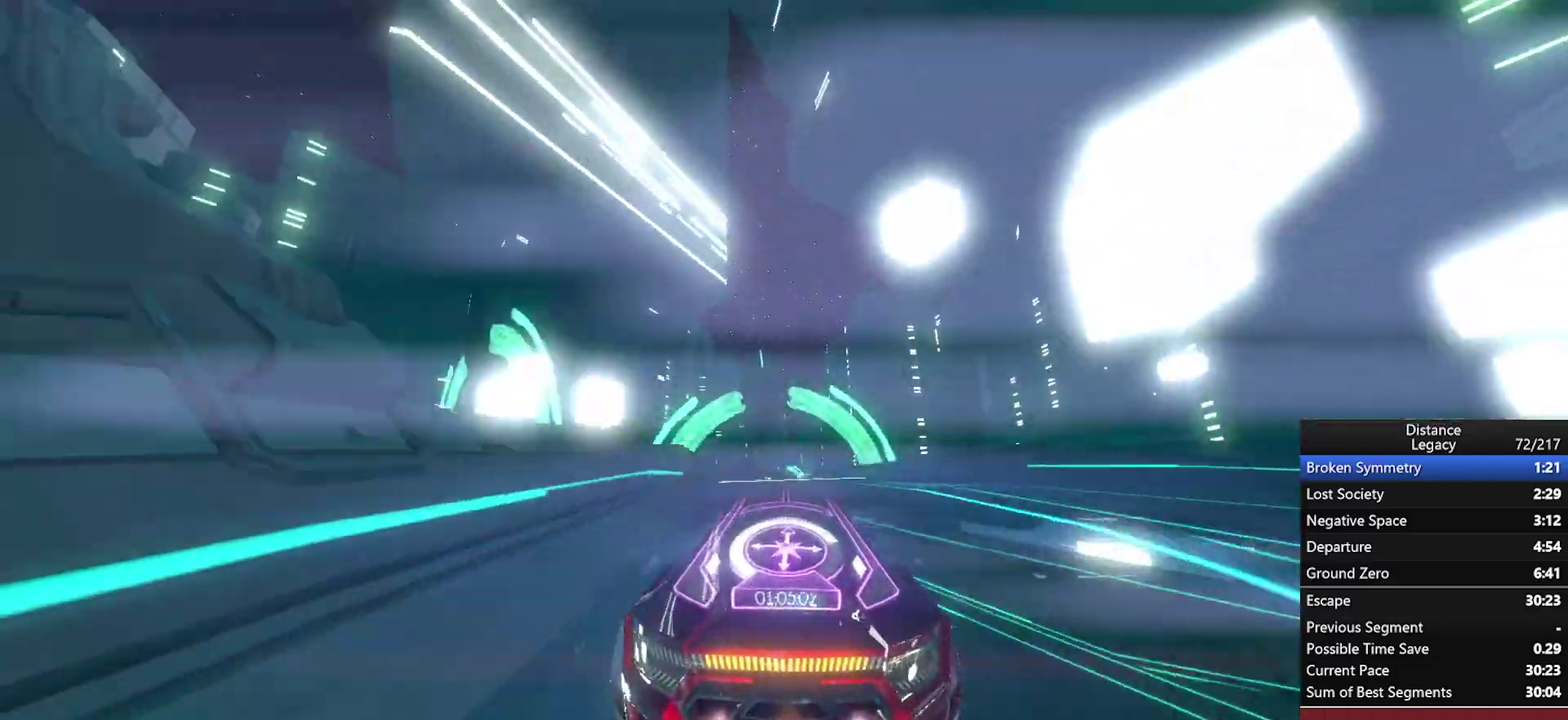
{"buttons": [], "left_stick": "center", "right_stick": "center", "events": [[33, "right_stick", "up"], [117, "right_stick", "center"]]}
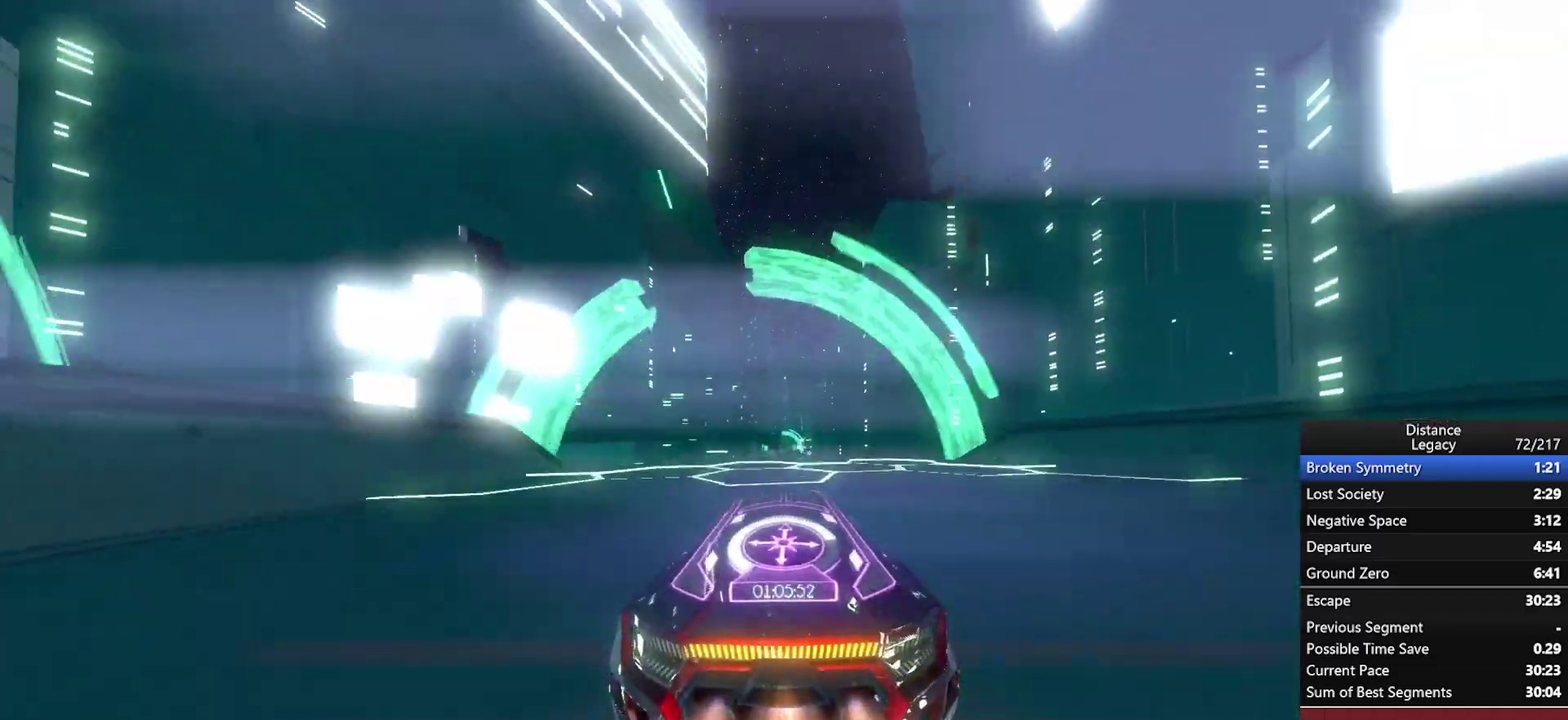
{"buttons": [], "left_stick": "center", "right_stick": "center", "events": [[333, "right_stick", "down"], [483, "right_stick", "center"]]}
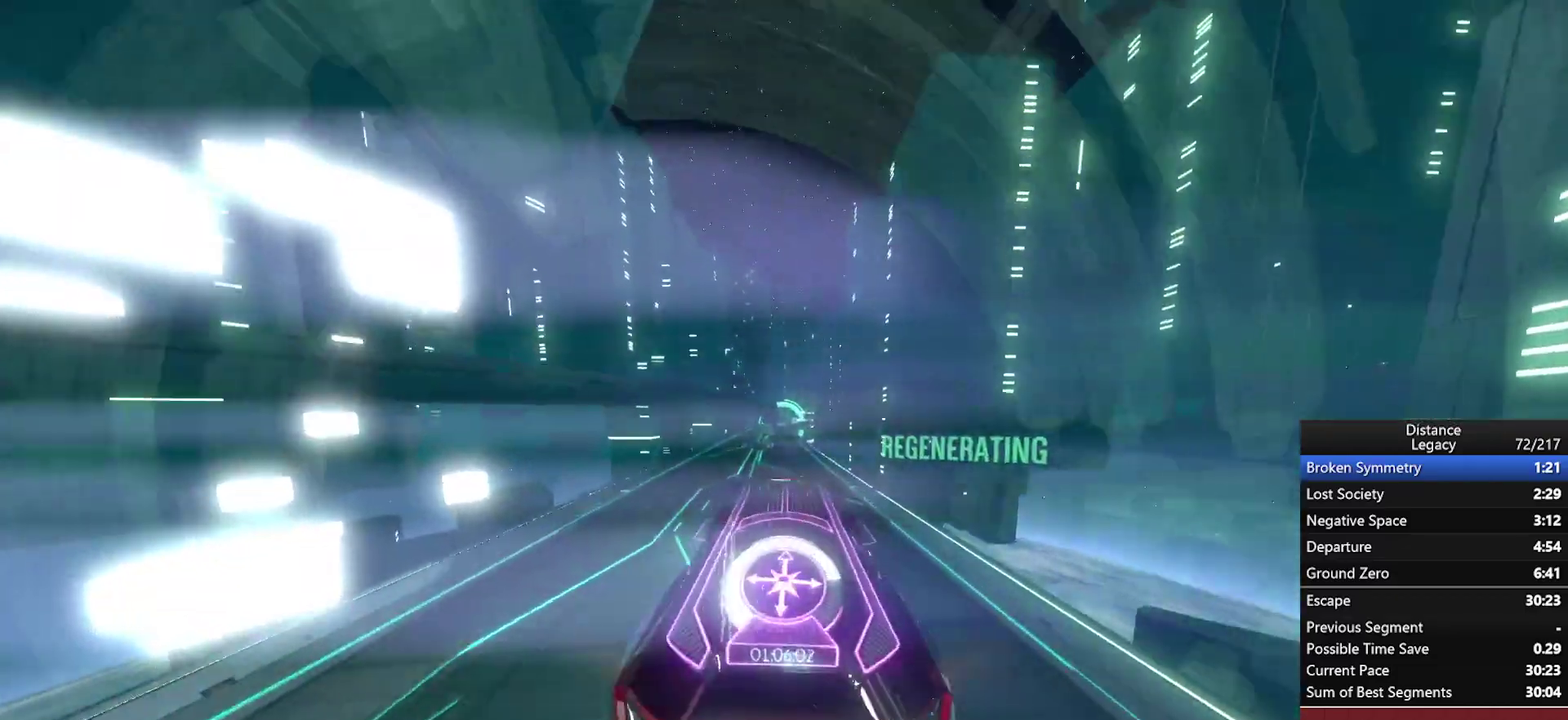
{"buttons": [], "left_stick": "center", "right_stick": "up-left", "events": [[200, "right_stick", "up"], [350, "right_stick", "center"], [417, "right_stick", "up-left"]]}
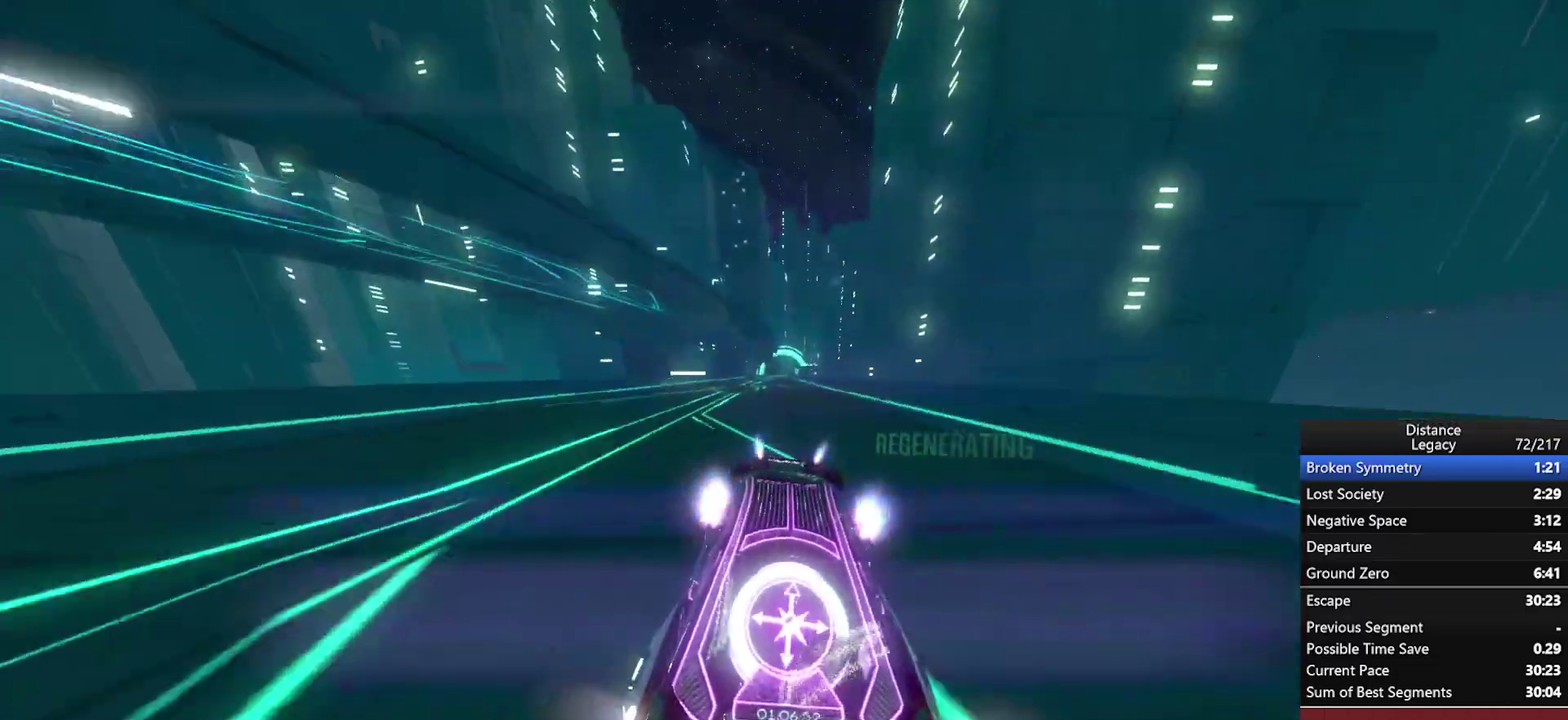
{"buttons": [], "left_stick": "center", "right_stick": "center", "events": [[33, "right_stick", "center"]]}
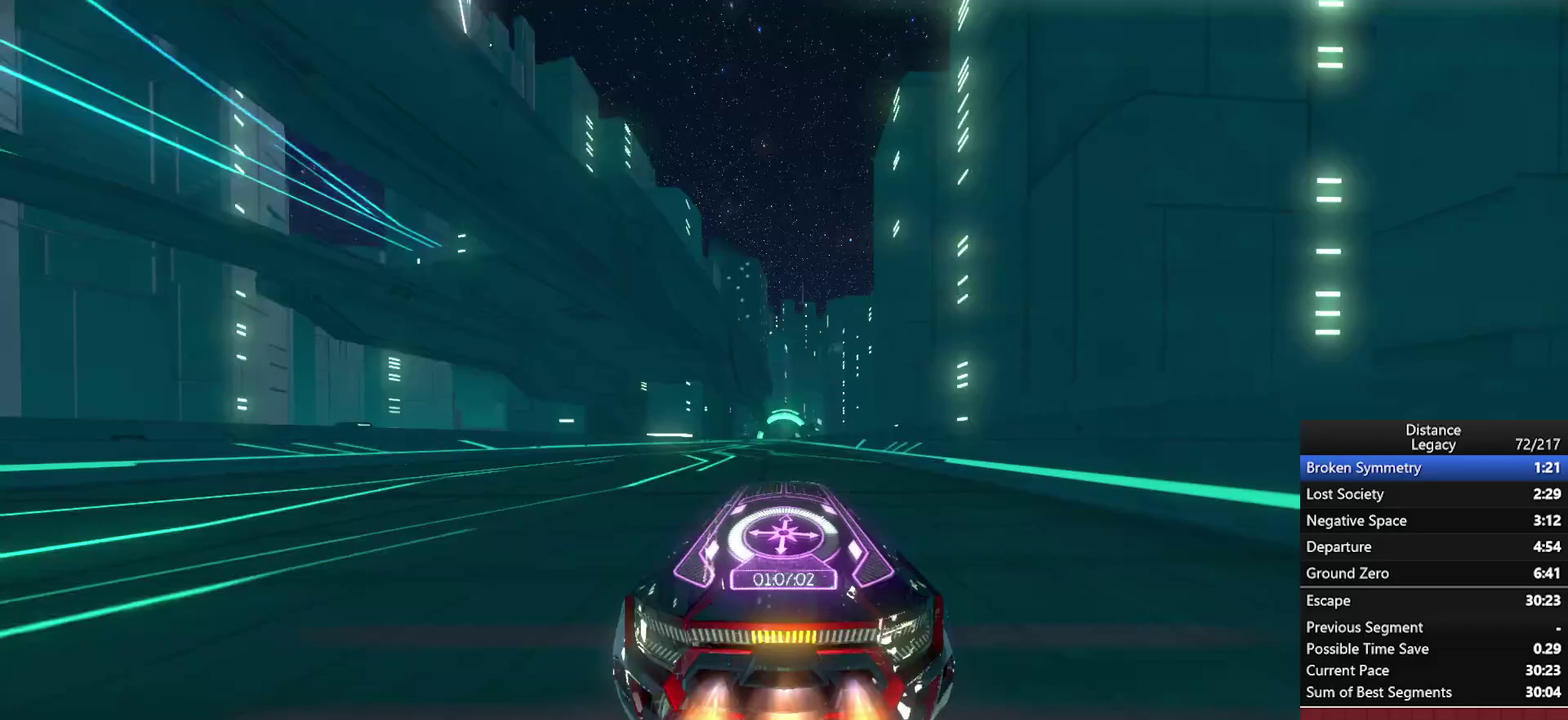
{"buttons": [], "left_stick": "center", "right_stick": "center", "events": []}
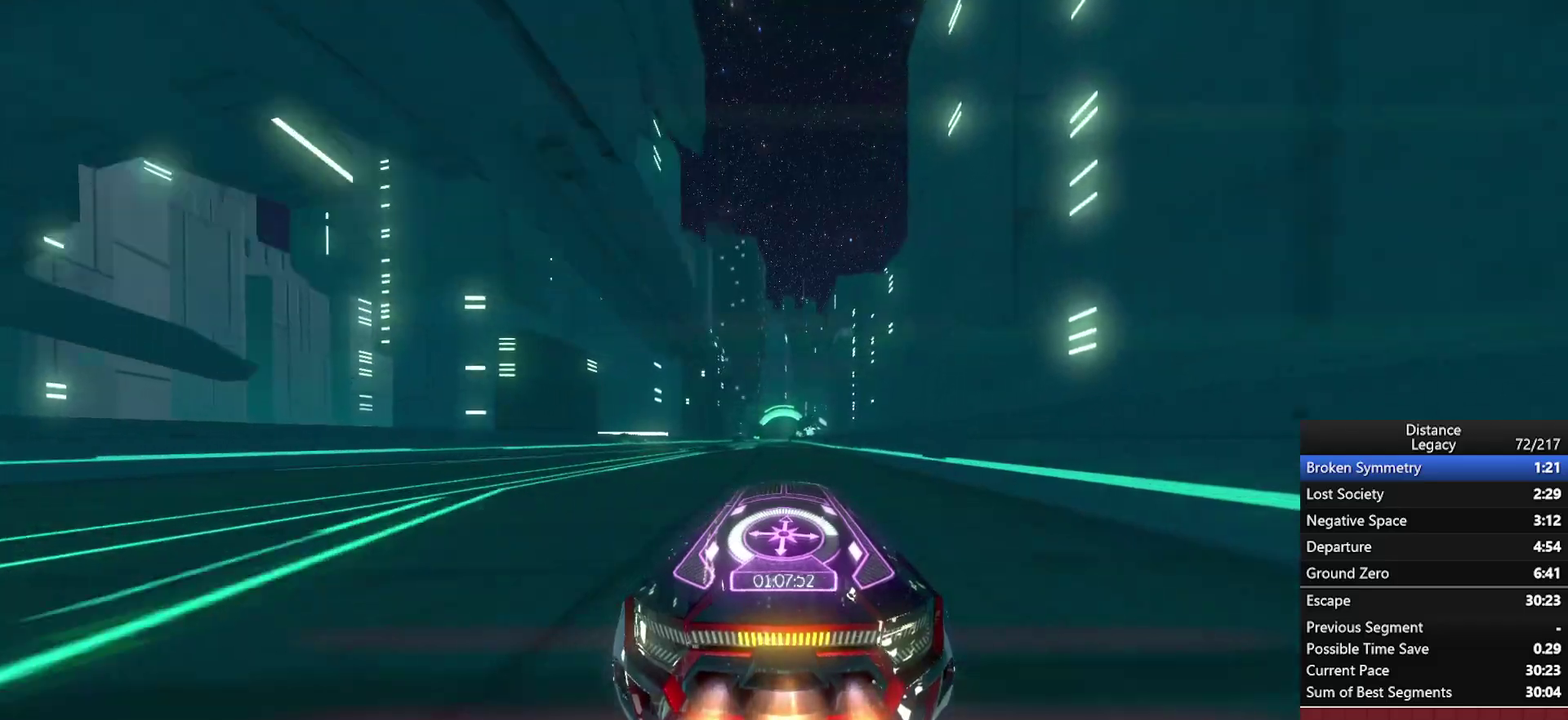
{"buttons": [], "left_stick": "center", "right_stick": "center", "events": []}
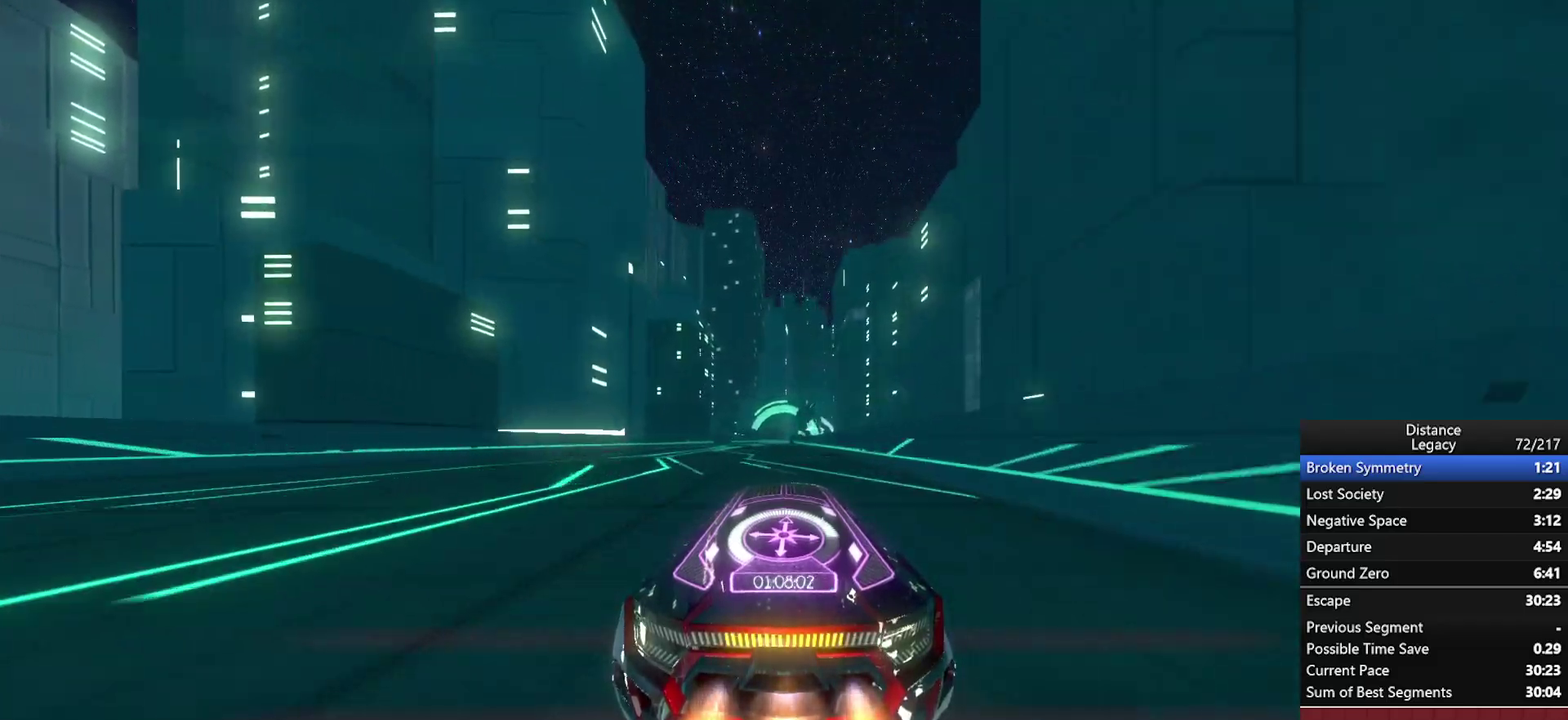
{"buttons": [], "left_stick": "center", "right_stick": "center", "events": []}
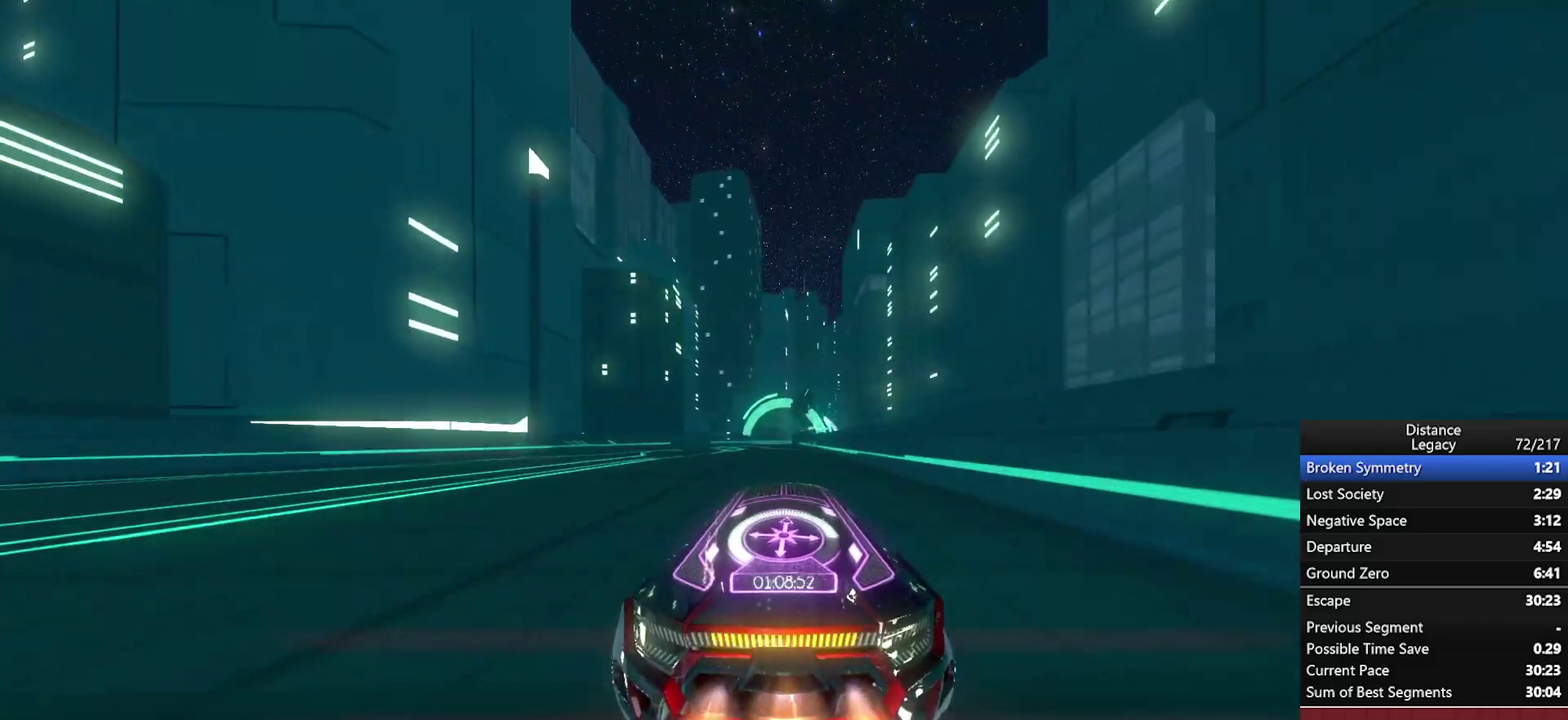
{"buttons": [], "left_stick": "center", "right_stick": "center"}
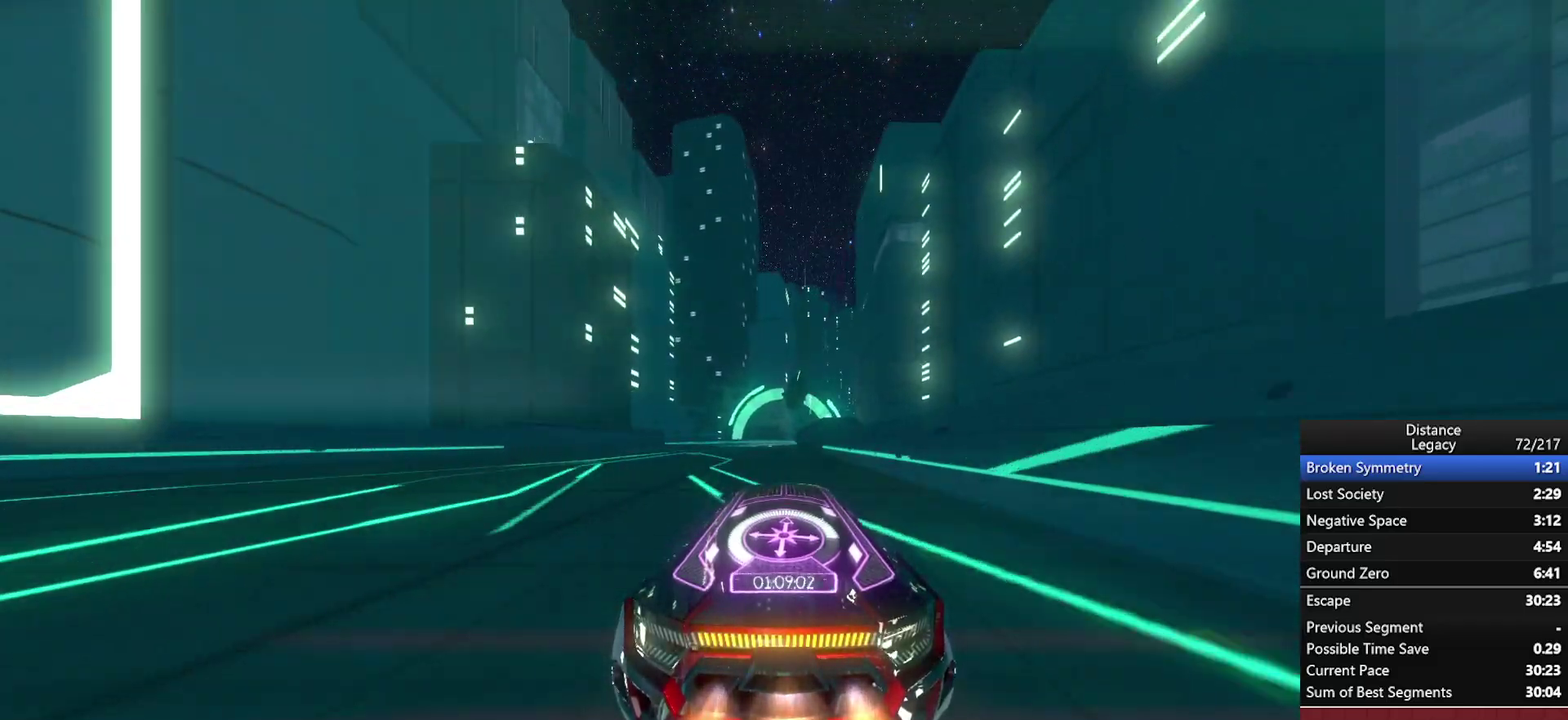
{"buttons": [], "left_stick": "center", "right_stick": "center", "events": []}
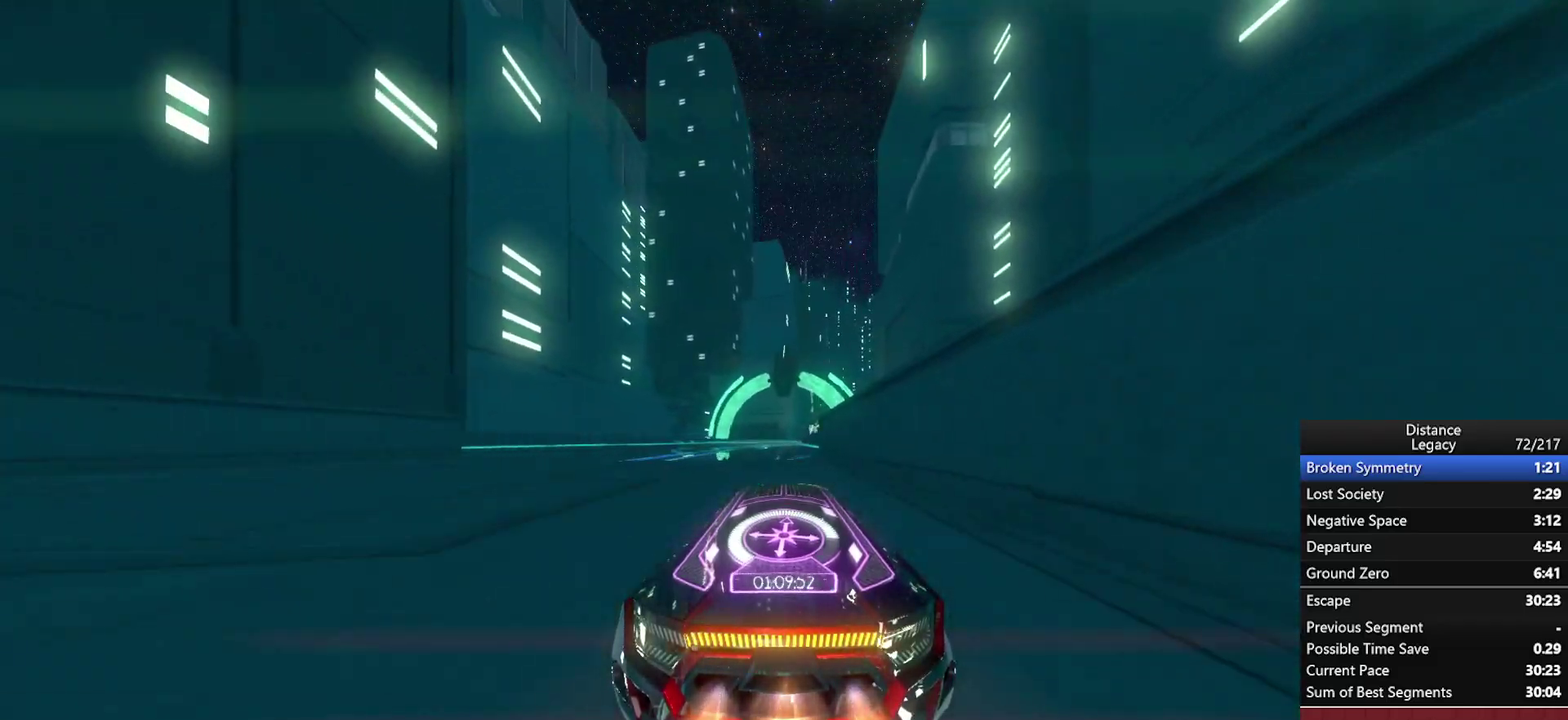
{"buttons": [], "left_stick": "center", "right_stick": "center", "events": []}
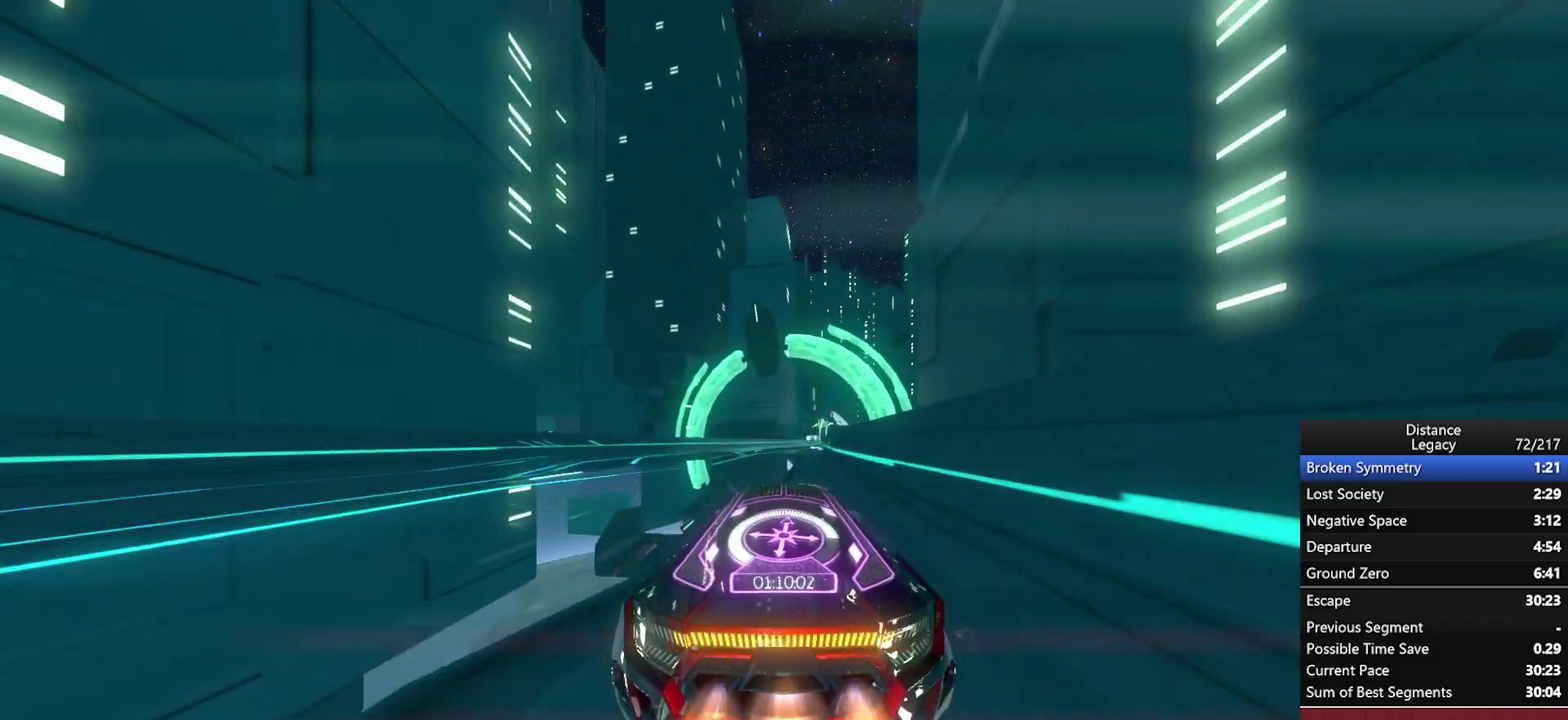
{"buttons": [], "left_stick": "up-right", "right_stick": "center", "events": [[200, "left_stick", "up-right"], [367, "left_stick", "center"], [450, "left_stick", "up-right"]]}
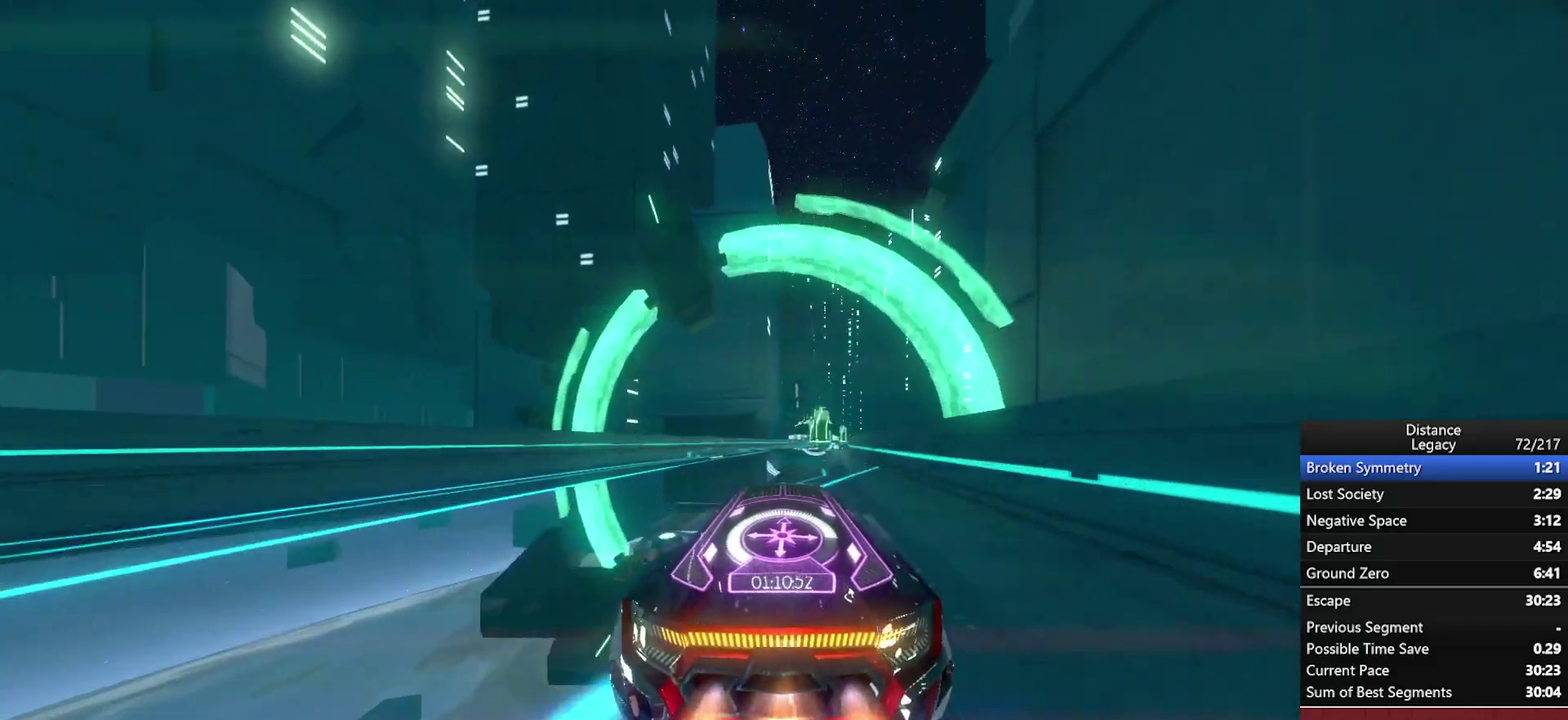
{"buttons": [], "left_stick": "center", "right_stick": "center", "events": [[100, "left_stick", "center"]]}
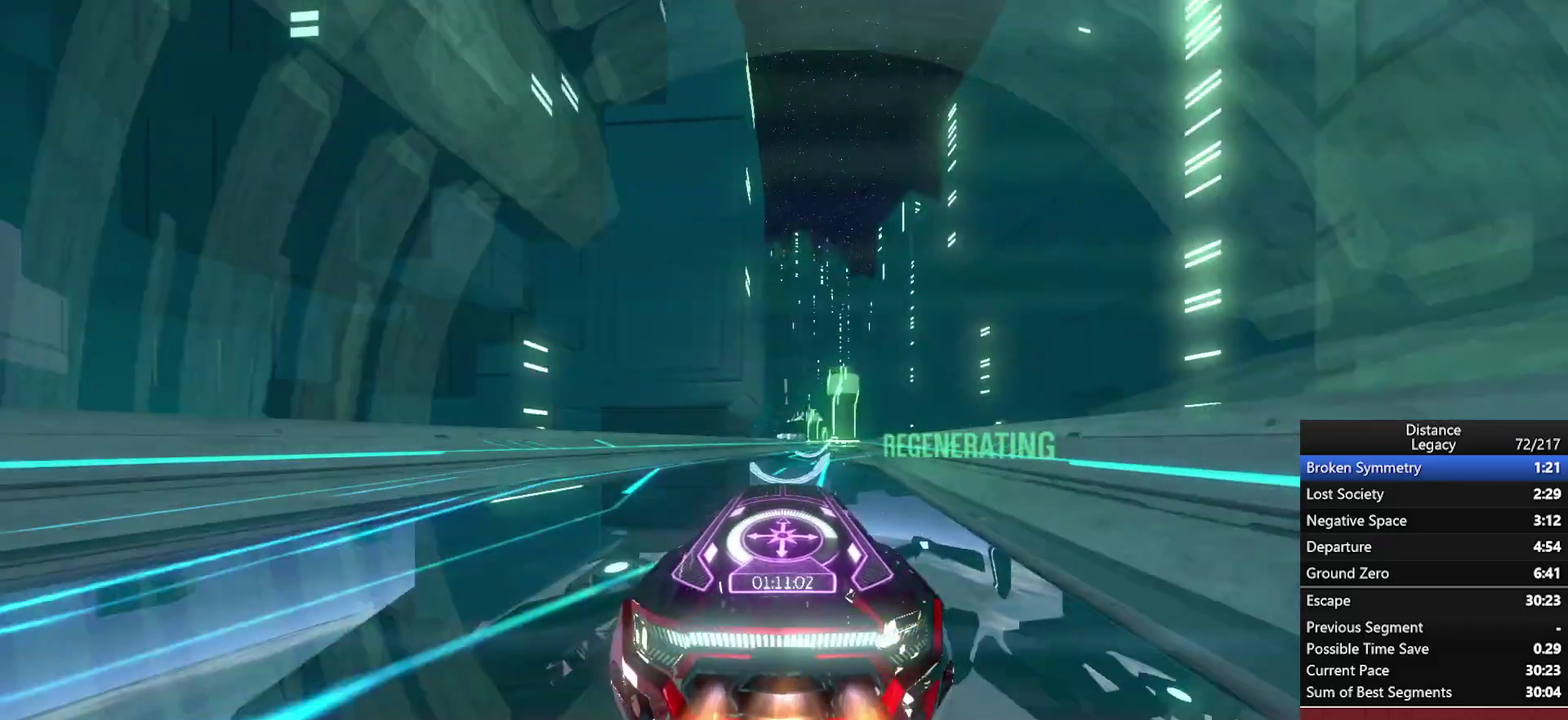
{"buttons": [], "left_stick": "up-right", "right_stick": "center", "events": [[250, "left_stick", "up-right"], [367, "left_stick", "center"], [483, "left_stick", "up-right"]]}
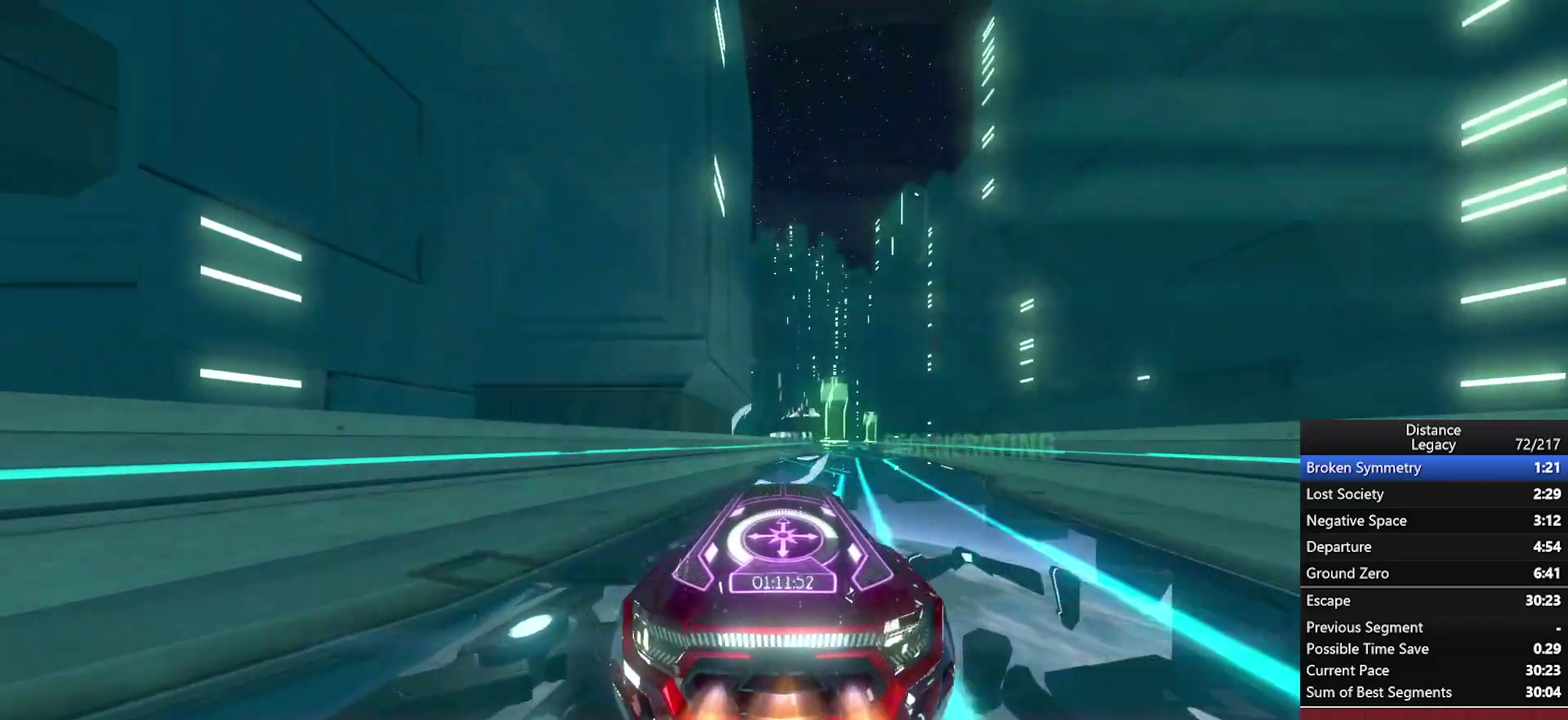
{"buttons": [], "left_stick": "center", "right_stick": "center", "events": [[150, "left_stick", "center"], [267, "left_stick", "up-right"], [433, "left_stick", "center"]]}
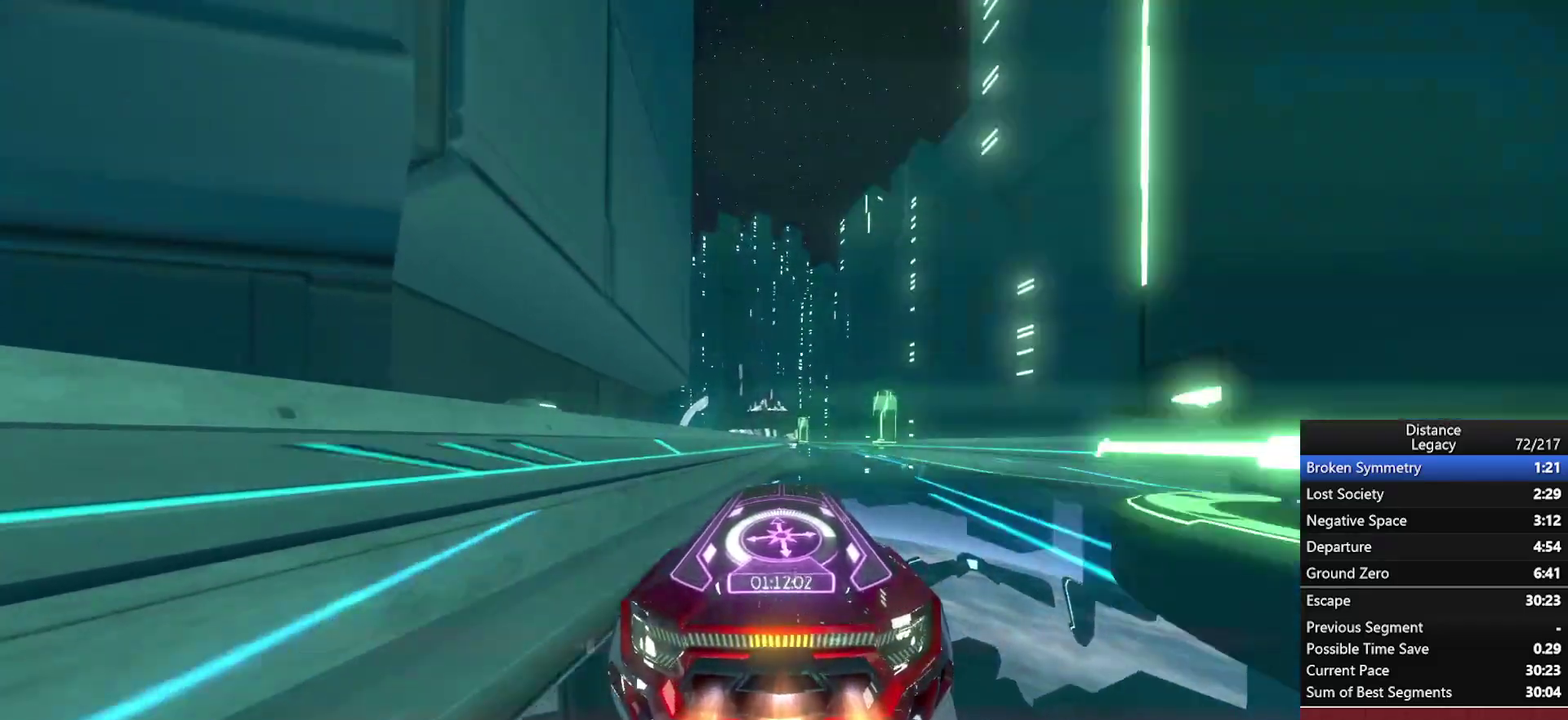
{"buttons": [], "left_stick": "center", "right_stick": "center", "events": [[67, "left_stick", "up"], [133, "left_stick", "center"]]}
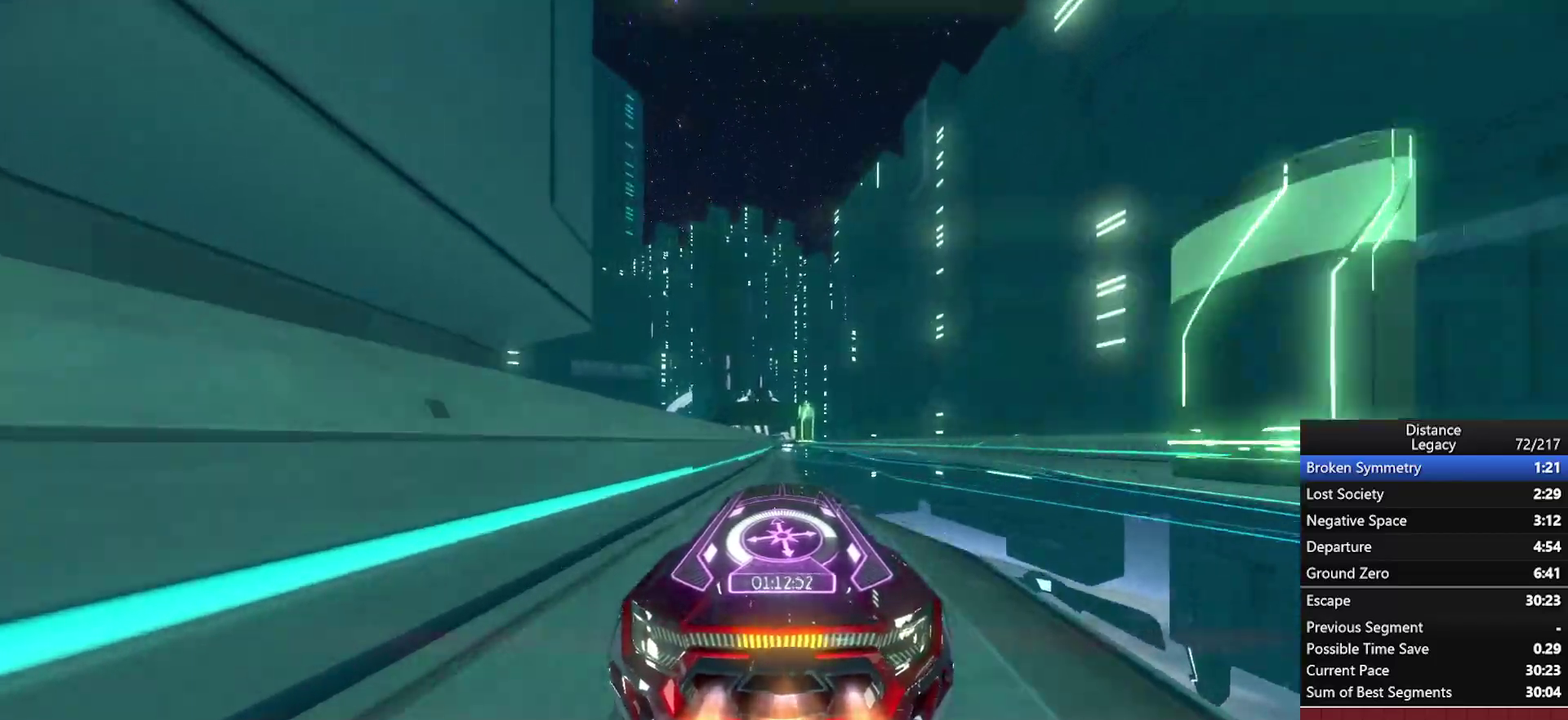
{"buttons": [], "left_stick": "down-left", "right_stick": "center", "events": [[483, "left_stick", "down-left"]]}